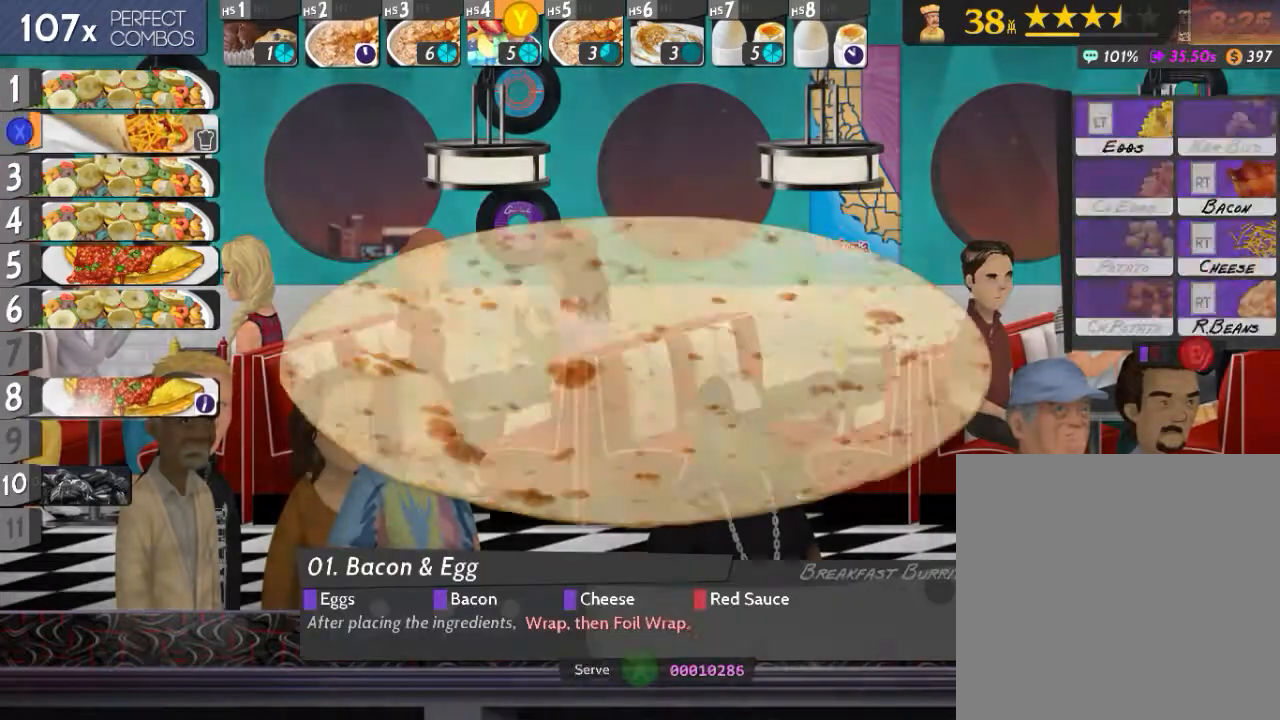
Gameplay with a controller (Xbox layout); each line is a JSON object with the inputs held at the frame after it. "events" lists button and stick changes between this image and that frame as [ms after this image, input, new state], when the widget could be followed in between. Not read: L3 R3 left_stick right_stick.
{"buttons": ["L2"], "events": [[67, "X", "up"], [384, "L2", "down"]]}
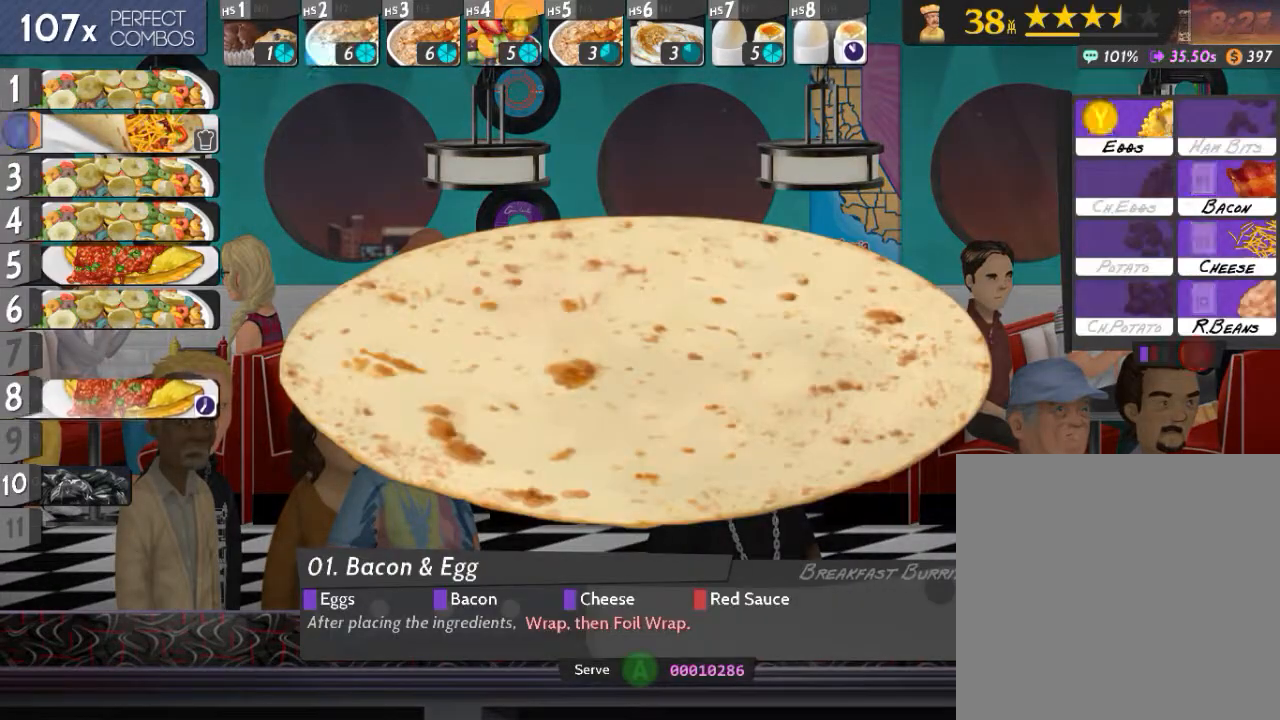
{"buttons": ["L2"], "events": [[283, "Y", "down"], [383, "Y", "up"]]}
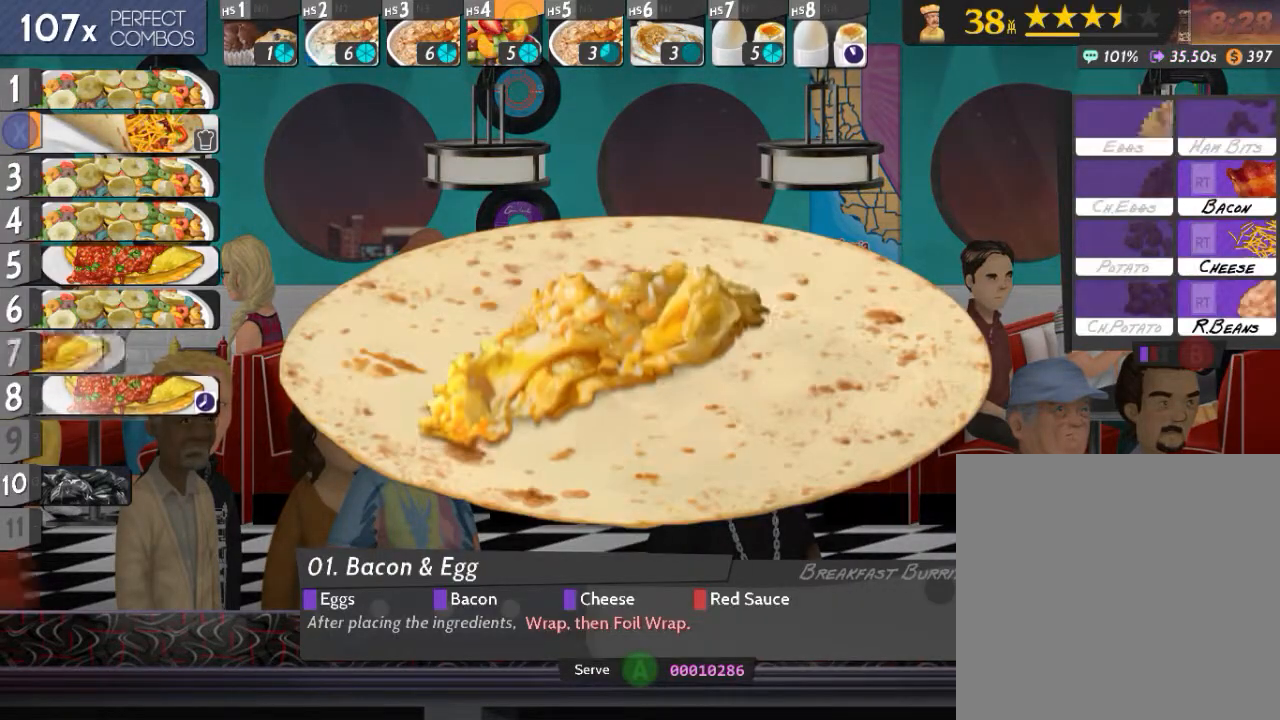
{"buttons": ["R2"], "events": [[100, "L2", "up"], [134, "R2", "down"], [384, "X", "down"], [501, "X", "up"]]}
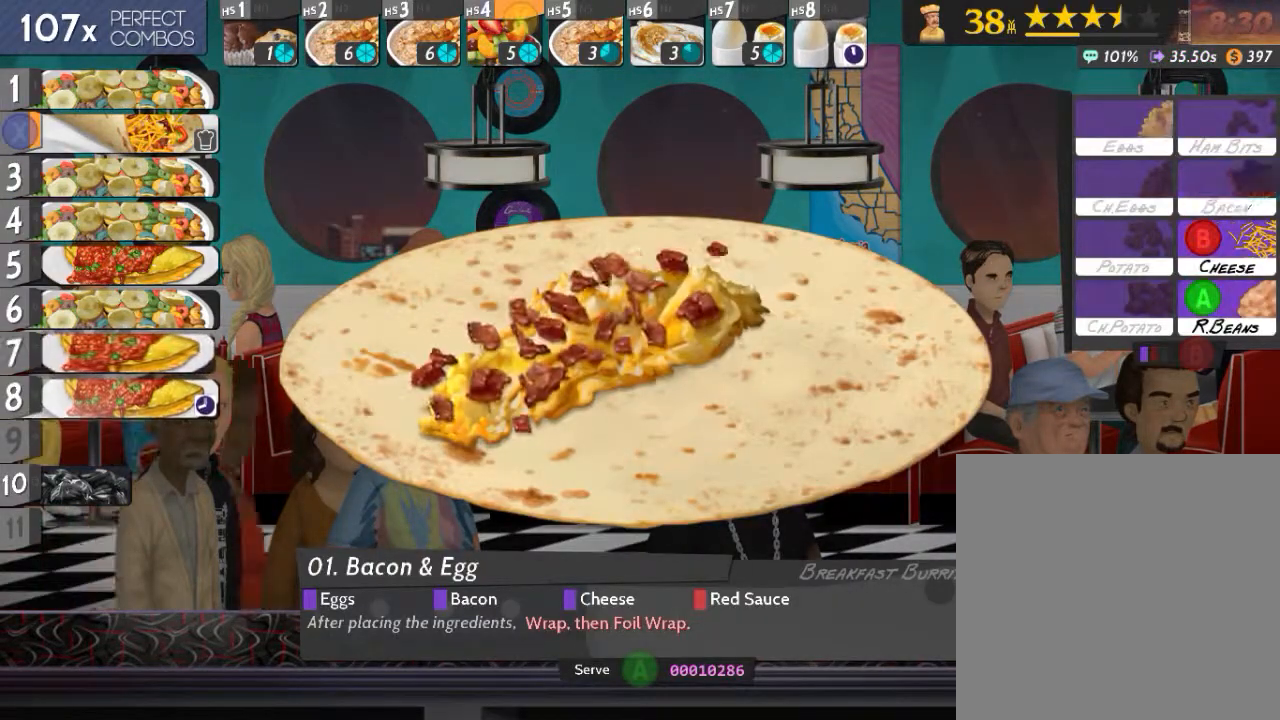
{"buttons": [], "events": [[150, "B", "down"], [233, "B", "up"], [300, "R2", "up"], [384, "B", "down"], [484, "B", "up"]]}
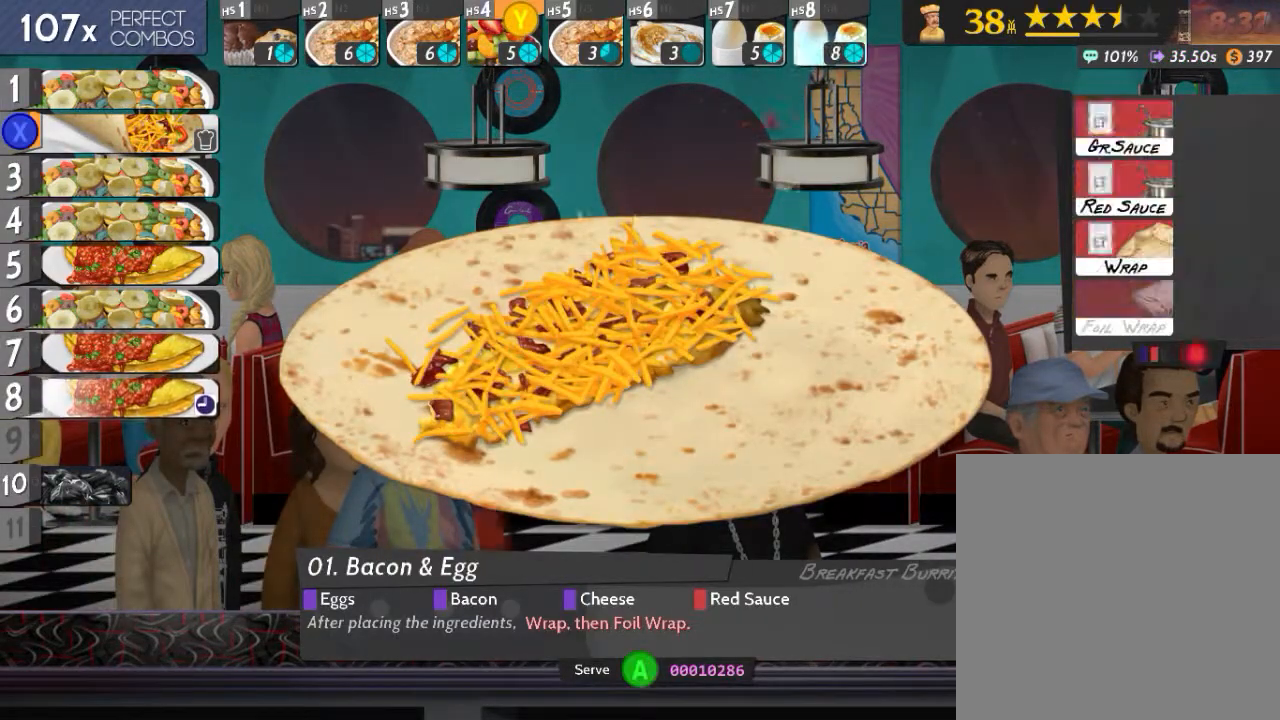
{"buttons": ["B", "L2"], "events": [[34, "L2", "down"], [117, "X", "down"], [200, "X", "up"], [334, "B", "down"]]}
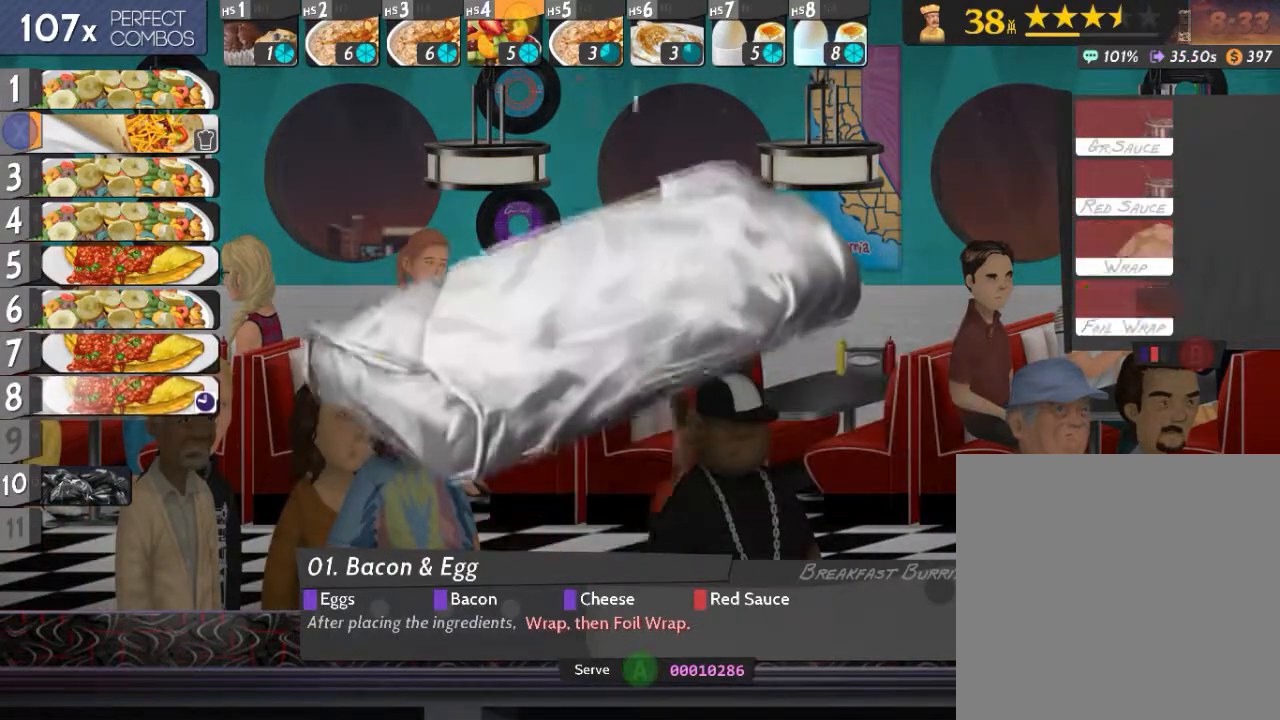
{"buttons": [], "events": [[50, "B", "up"], [183, "L2", "up"], [317, "DPAD_UP", "down"], [400, "X", "down"], [417, "DPAD_UP", "up"], [484, "X", "up"]]}
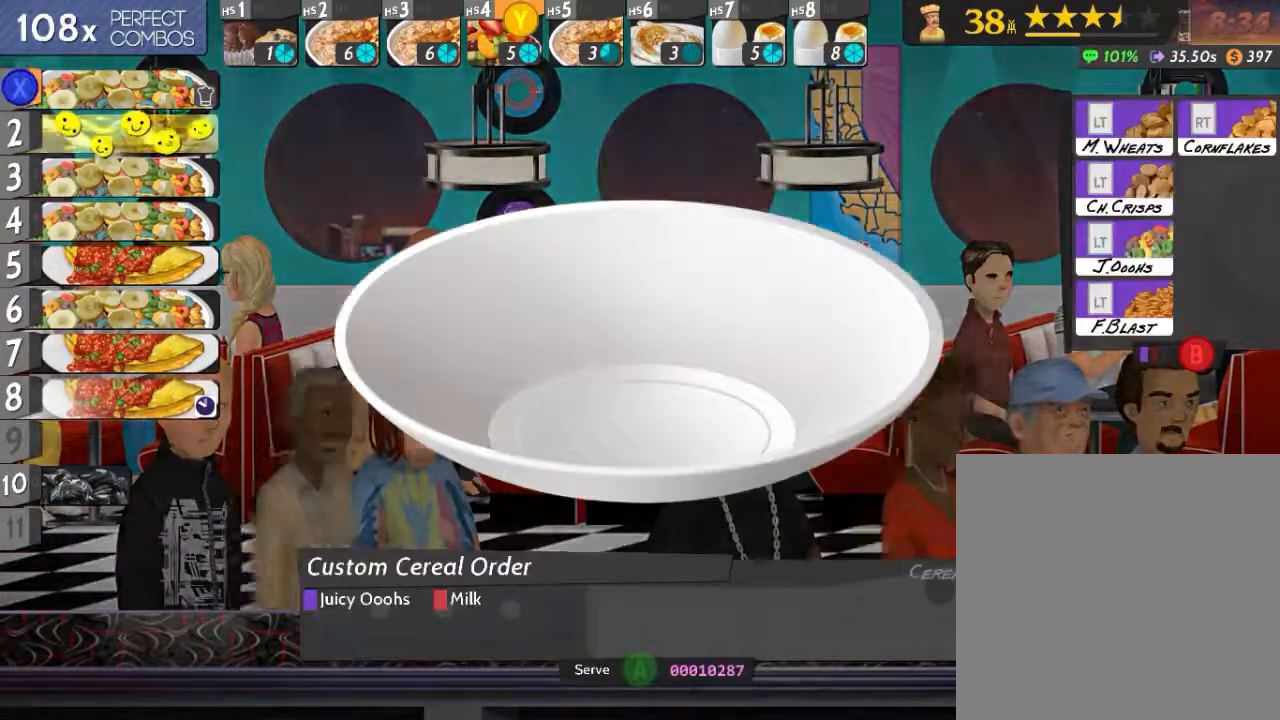
{"buttons": ["L2"], "events": [[384, "L2", "down"]]}
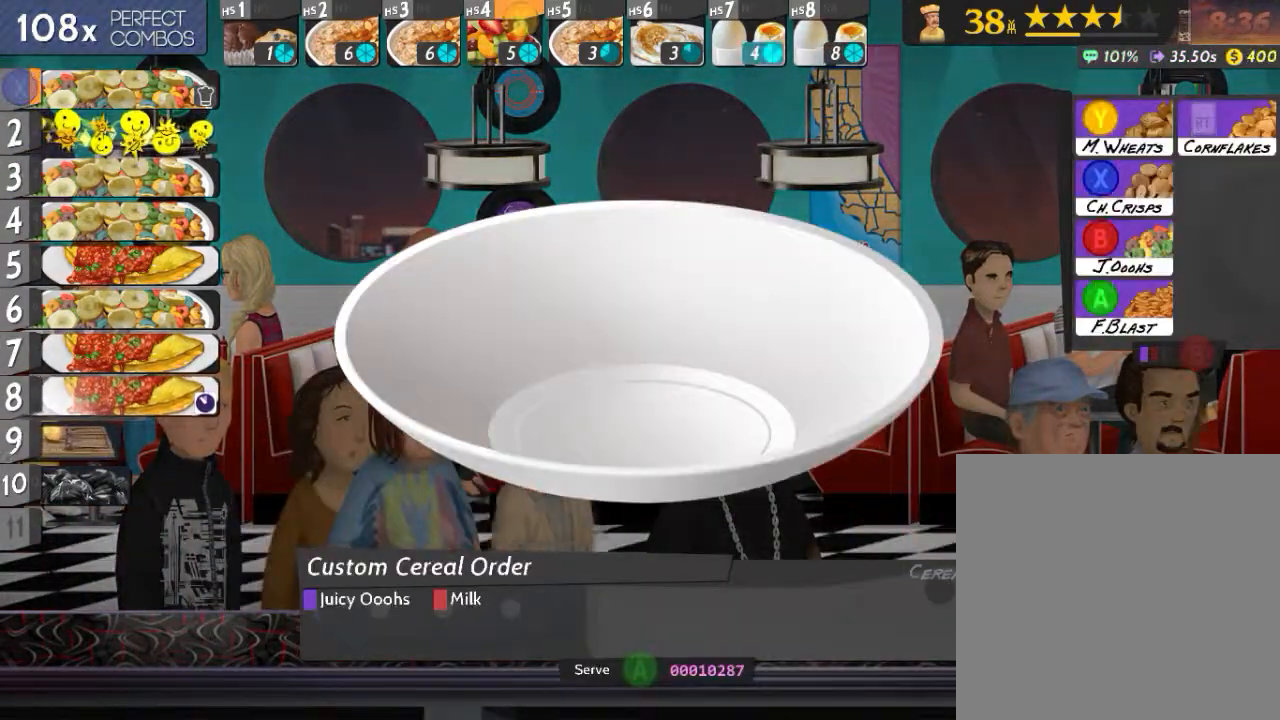
{"buttons": ["L2"], "events": []}
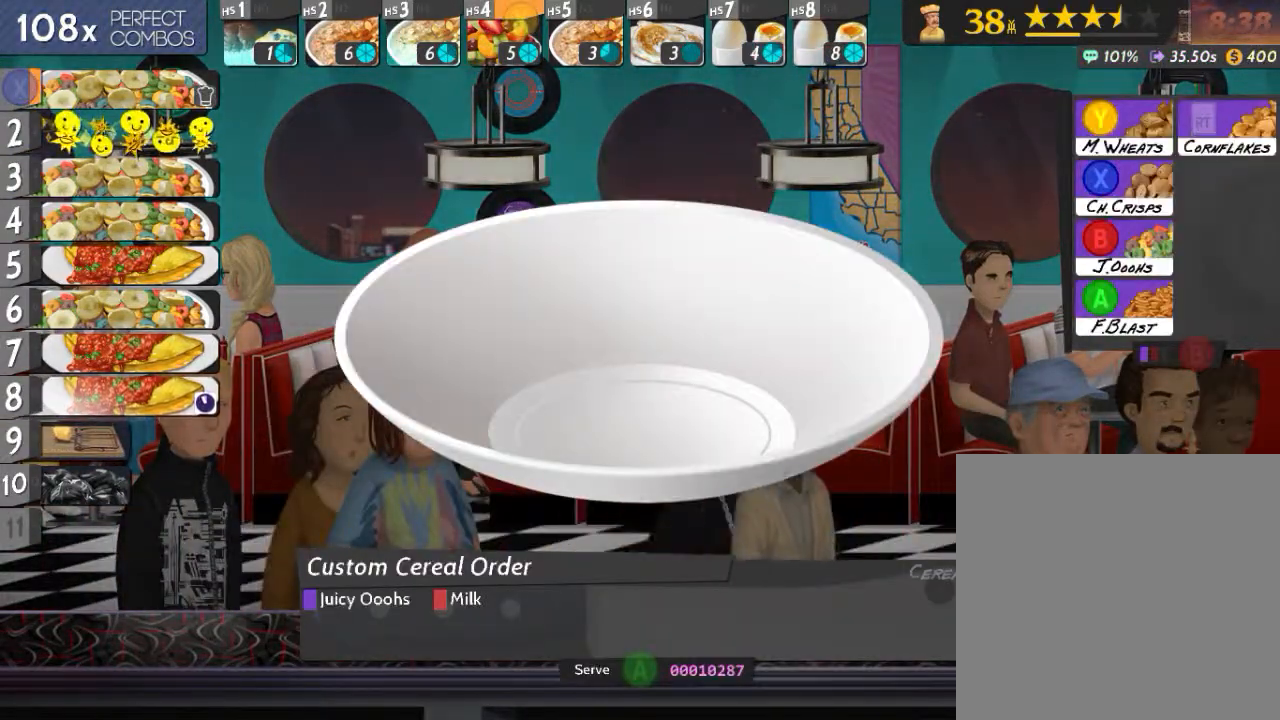
{"buttons": [], "events": [[184, "B", "down"], [284, "B", "up"], [384, "L2", "up"], [434, "B", "down"], [484, "B", "up"]]}
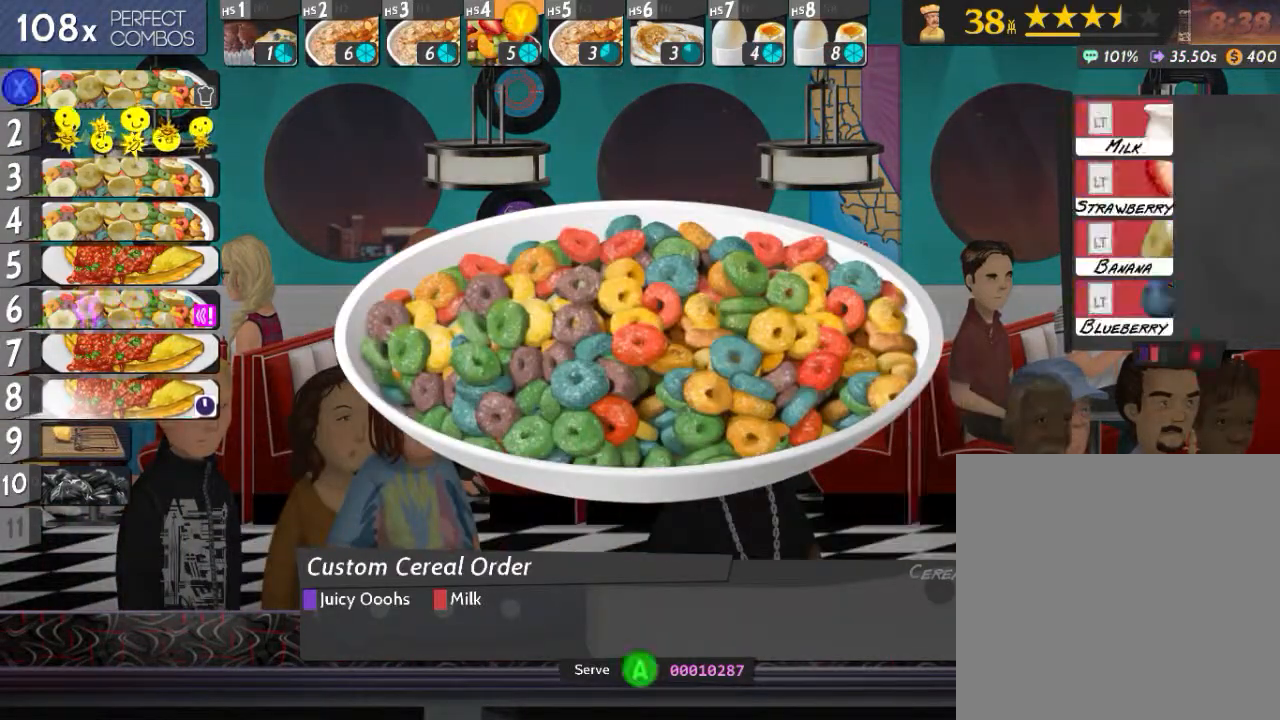
{"buttons": ["DPAD_DOWN"], "events": [[16, "L2", "down"], [200, "Y", "down"], [267, "Y", "up"], [350, "L2", "up"], [400, "A", "down"], [417, "DPAD_DOWN", "down"], [467, "A", "up"]]}
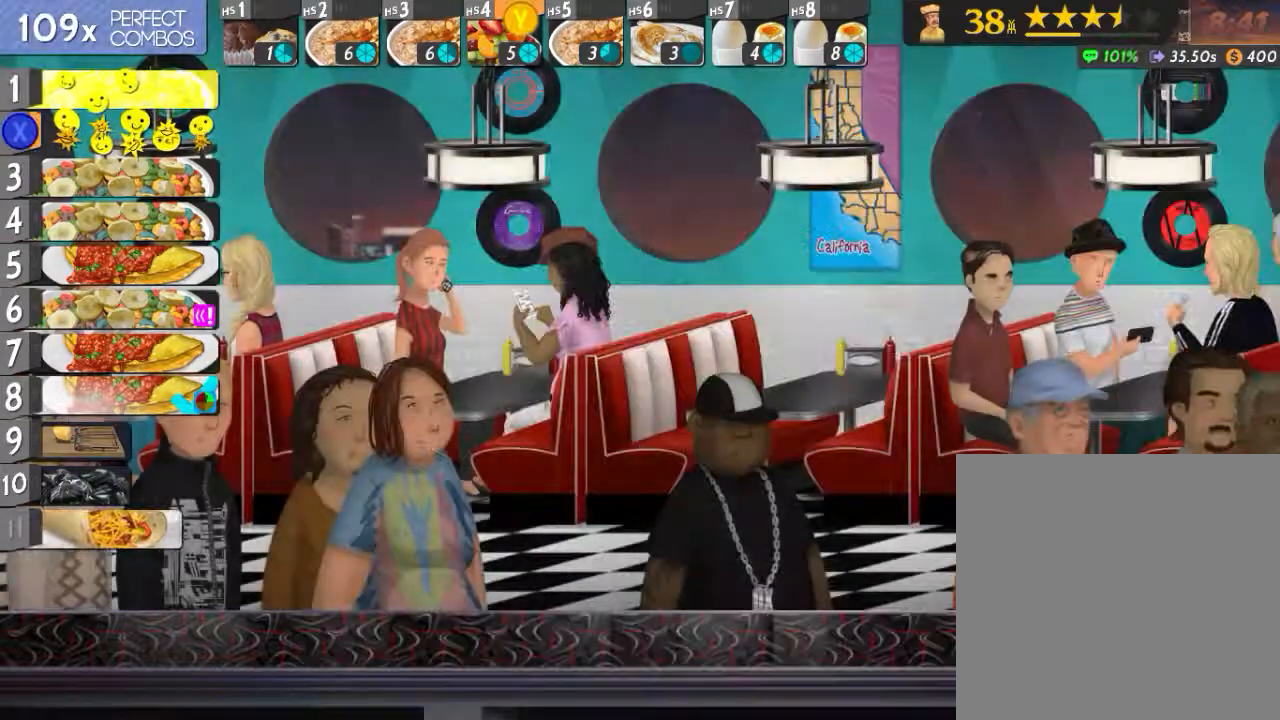
{"buttons": [], "events": [[34, "DPAD_DOWN", "up"], [84, "DPAD_DOWN", "down"], [184, "X", "down"], [217, "DPAD_DOWN", "up"], [234, "X", "up"]]}
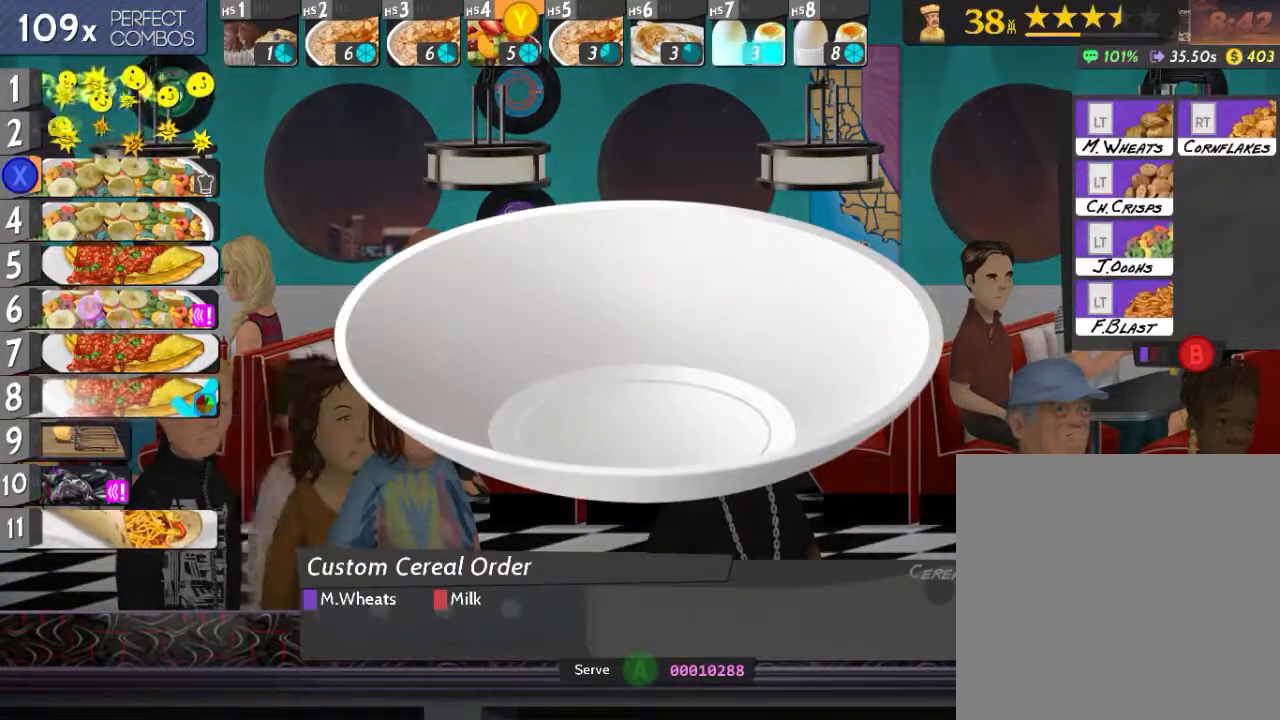
{"buttons": ["L2"], "events": [[167, "L2", "down"]]}
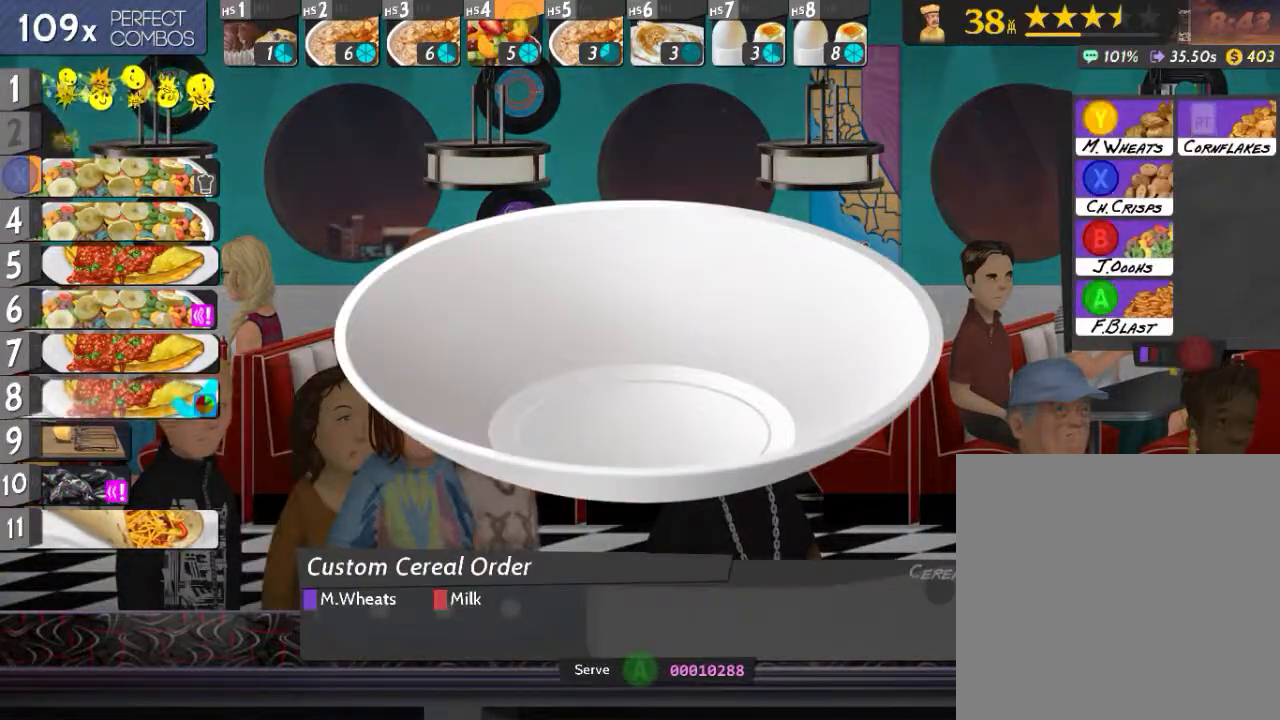
{"buttons": ["Y", "L2"], "events": [[50, "Y", "down"], [100, "Y", "up"], [217, "L2", "up"], [267, "B", "down"], [367, "B", "up"], [367, "L2", "down"], [501, "Y", "down"]]}
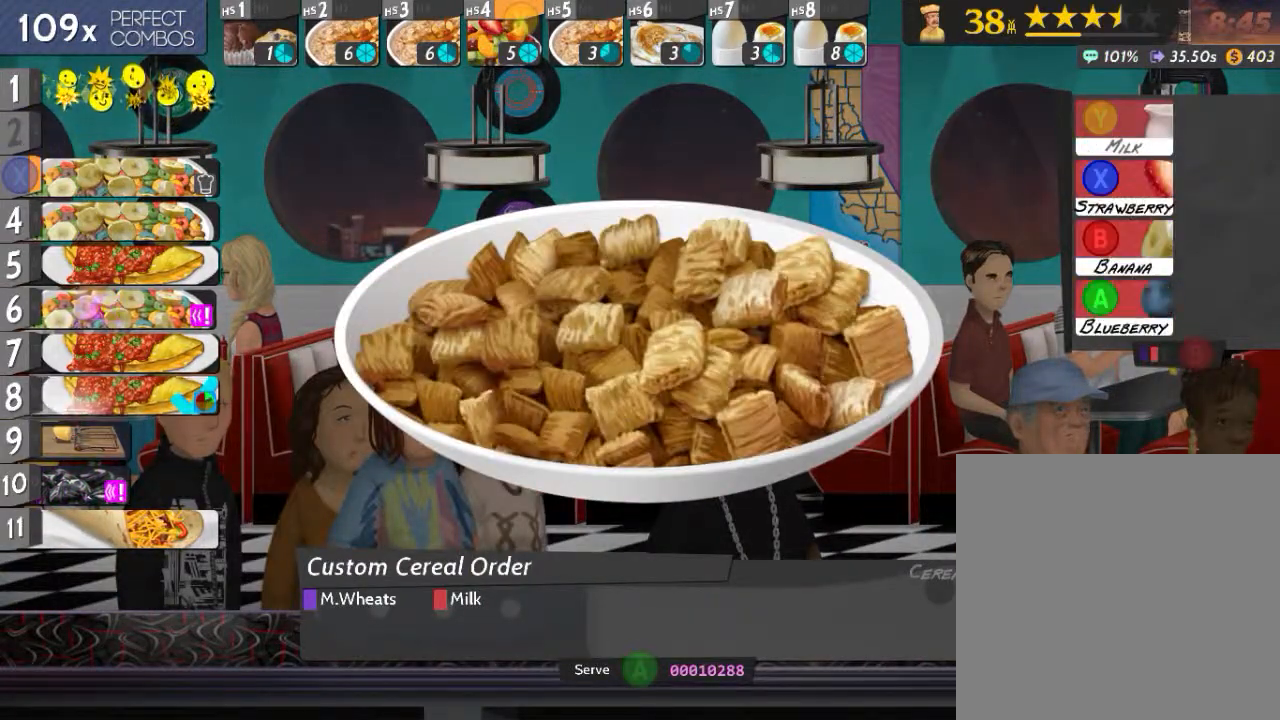
{"buttons": [], "events": [[67, "Y", "up"], [200, "L2", "up"], [217, "A", "down"], [267, "A", "up"], [267, "DPAD_DOWN", "down"], [367, "X", "down"], [384, "DPAD_DOWN", "up"], [450, "X", "up"]]}
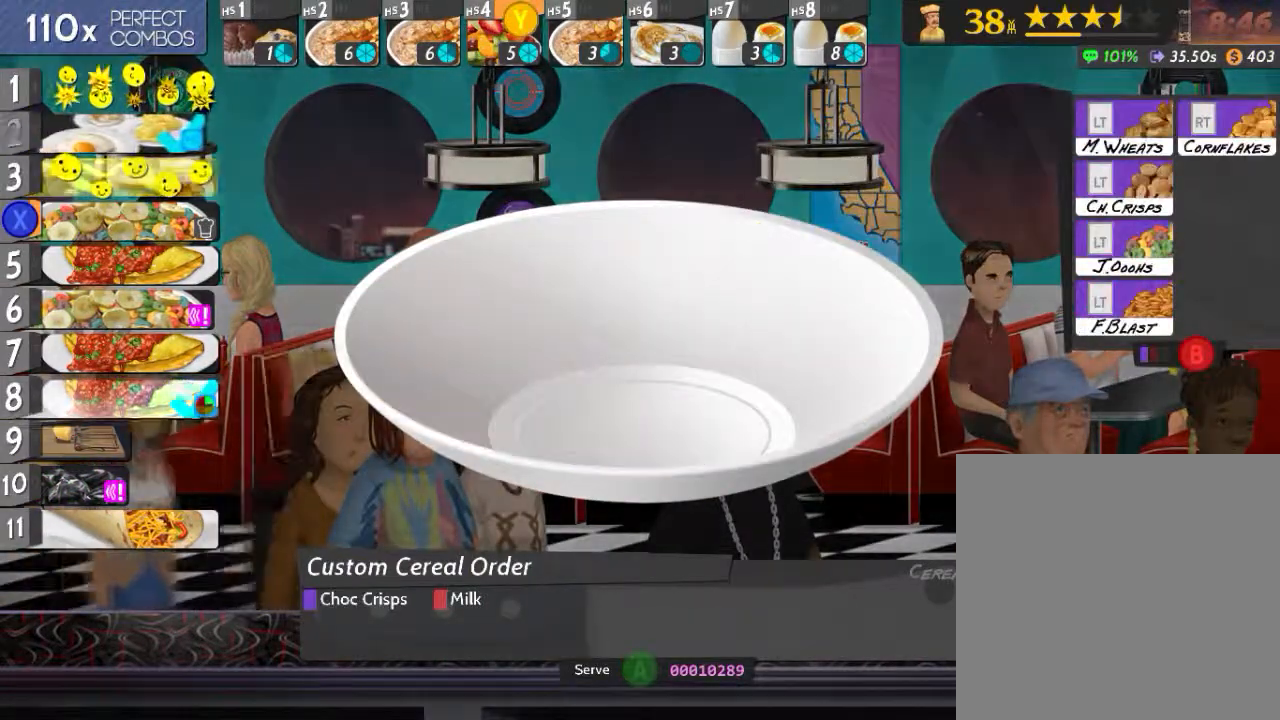
{"buttons": ["L2"], "events": [[351, "L2", "down"]]}
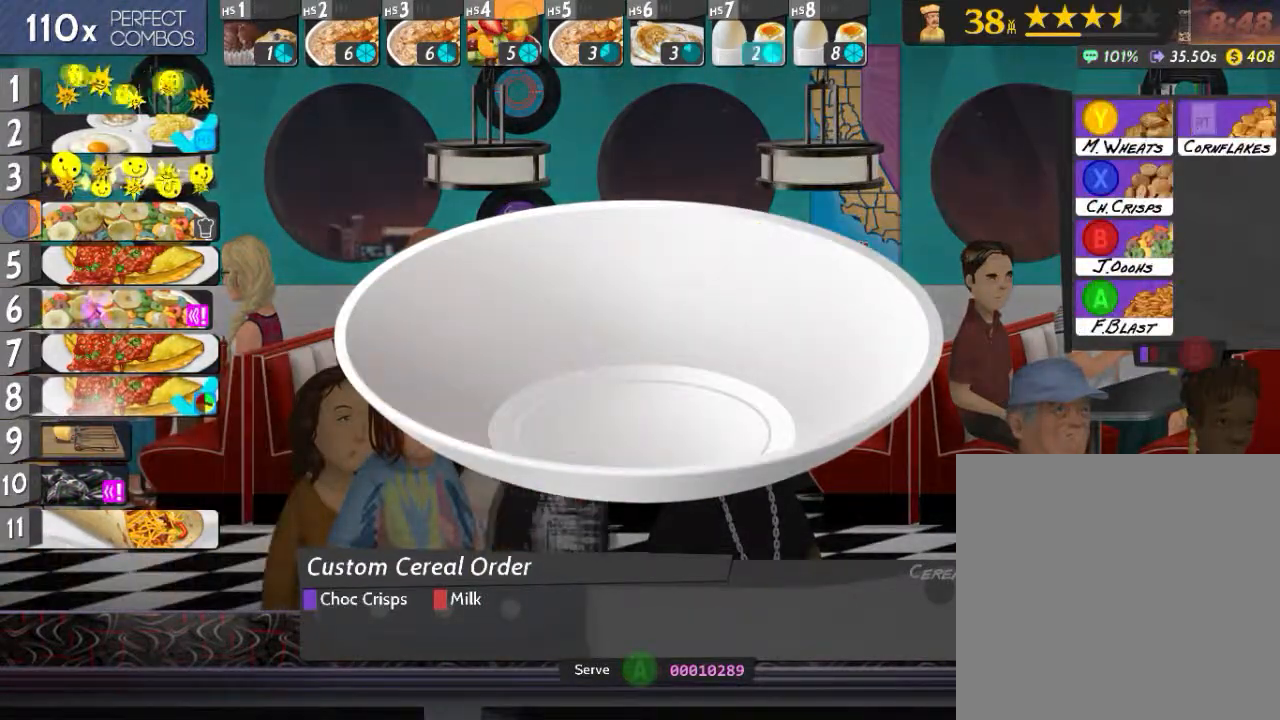
{"buttons": ["L2"], "events": [[150, "X", "down"], [200, "X", "up"], [300, "L2", "up"], [350, "B", "down"], [400, "B", "up"], [434, "L2", "down"]]}
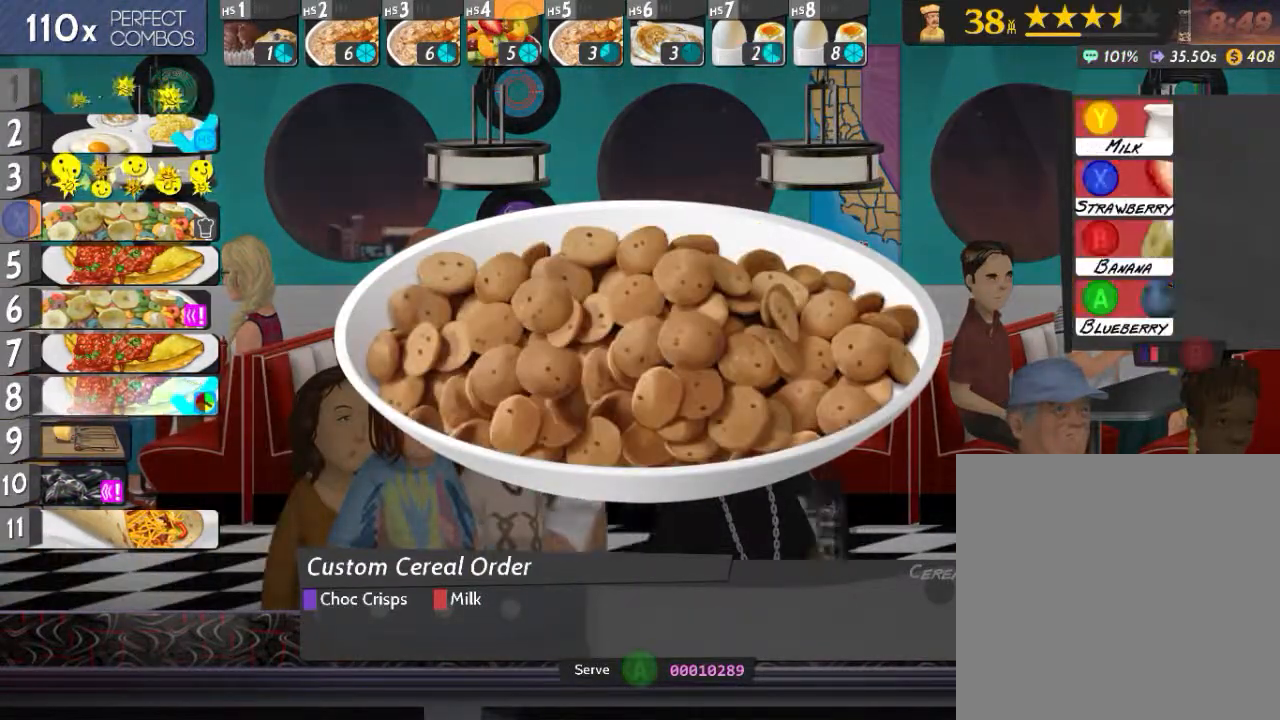
{"buttons": [], "events": [[100, "Y", "down"], [150, "Y", "up"], [301, "L2", "up"], [334, "A", "down"], [384, "A", "up"], [401, "DPAD_DOWN", "down"], [501, "DPAD_DOWN", "up"]]}
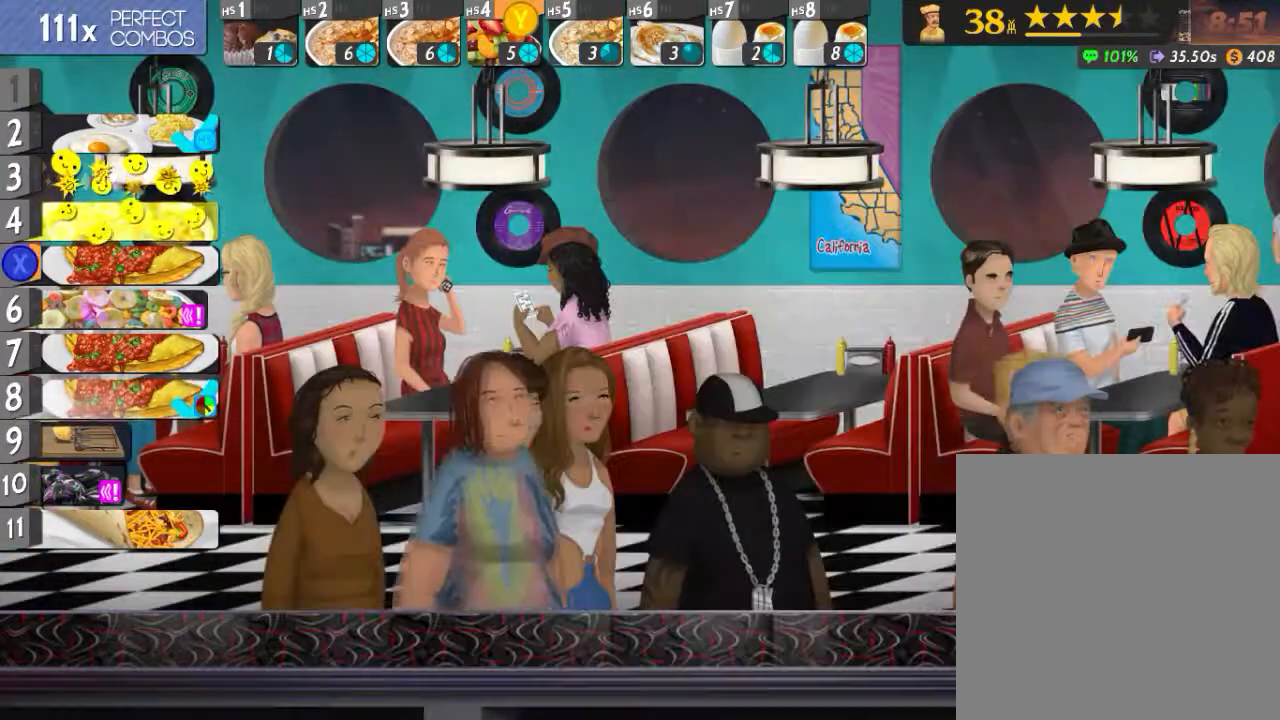
{"buttons": [], "events": [[50, "DPAD_DOWN", "down"], [133, "X", "down"], [183, "DPAD_DOWN", "up"], [217, "X", "up"]]}
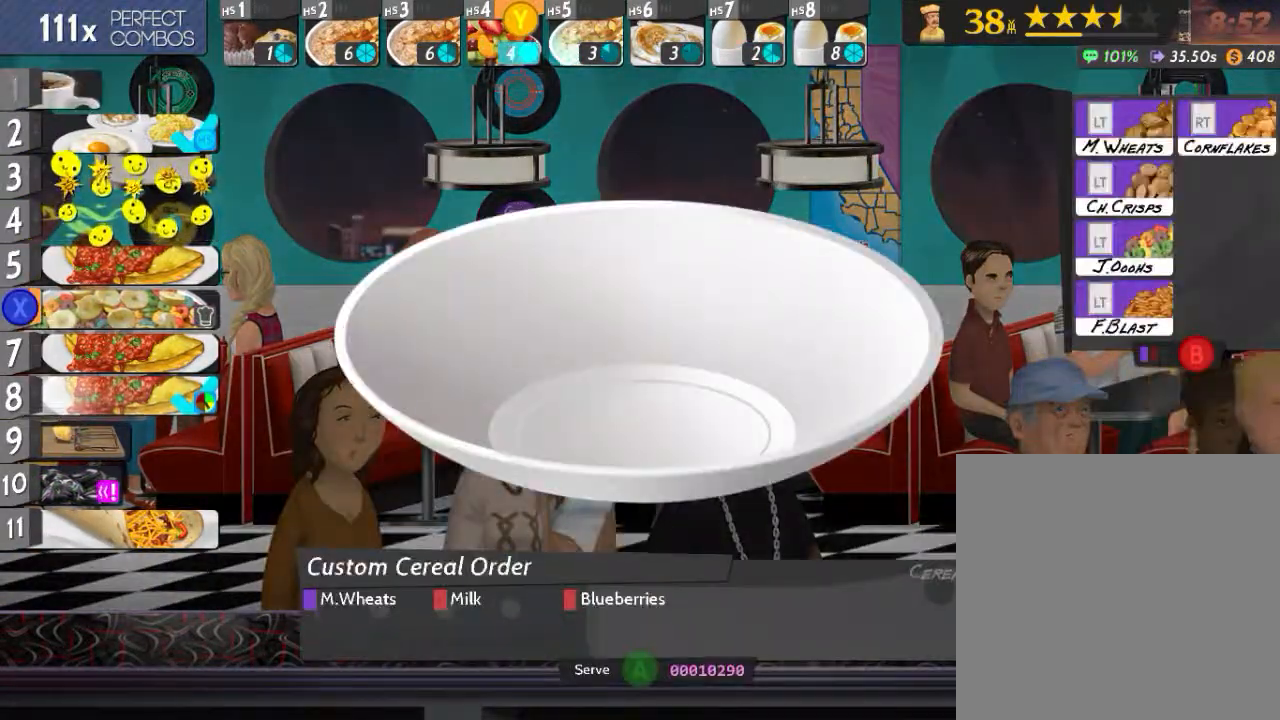
{"buttons": ["L2"], "events": [[167, "L2", "down"]]}
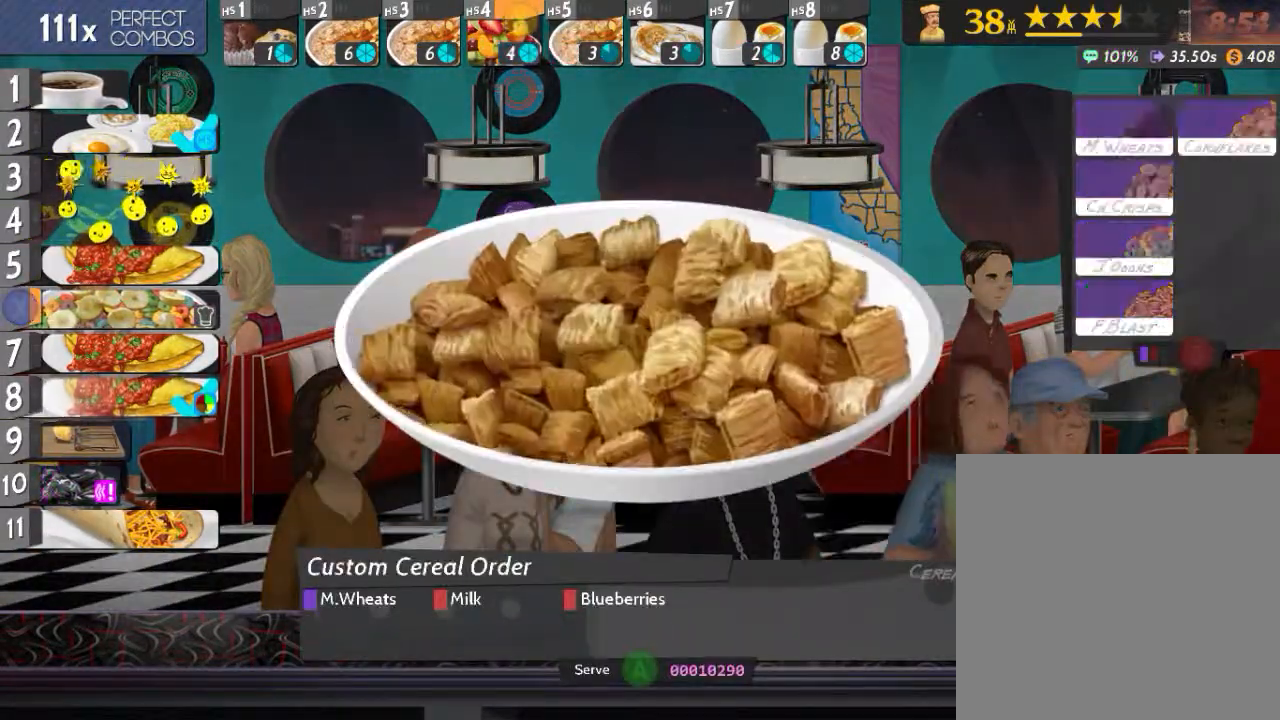
{"buttons": ["Y", "L2"], "events": [[117, "L2", "up"], [150, "B", "down"], [217, "B", "up"], [250, "L2", "down"], [467, "Y", "down"]]}
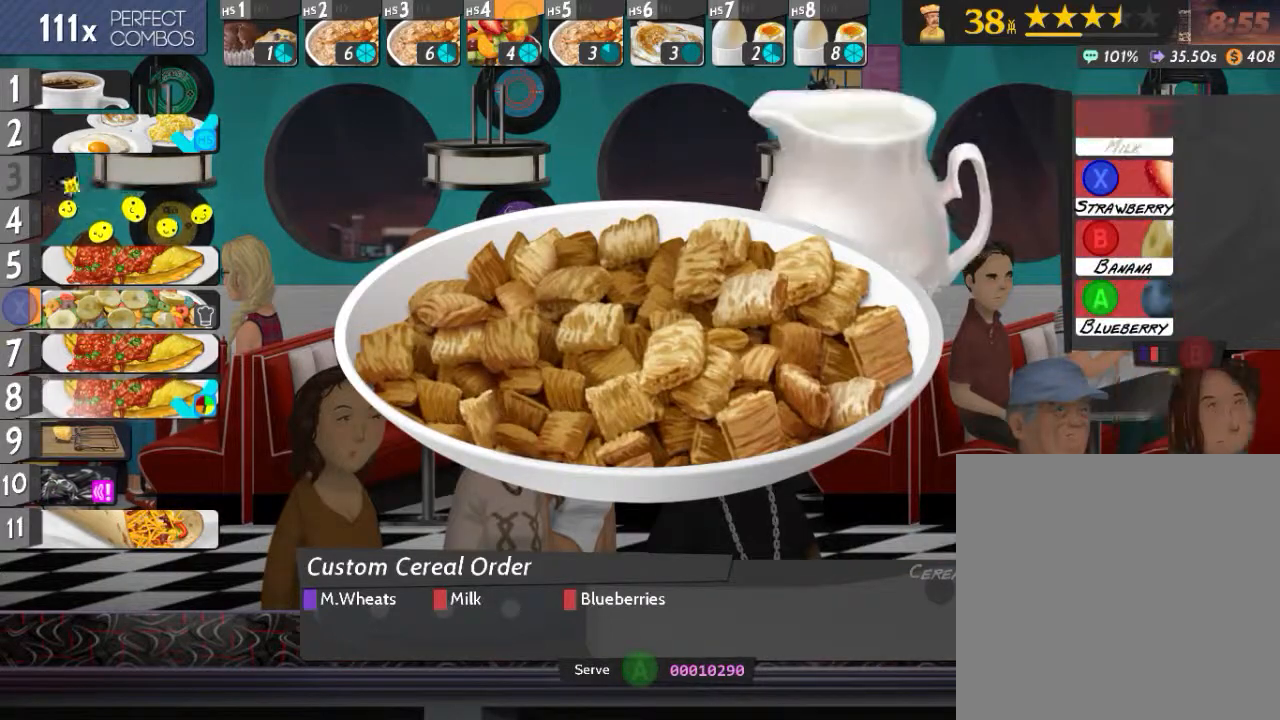
{"buttons": ["DPAD_DOWN"], "events": [[17, "Y", "up"], [217, "A", "down"], [301, "A", "up"], [367, "L2", "up"], [451, "A", "down"], [484, "DPAD_DOWN", "down"], [501, "A", "up"]]}
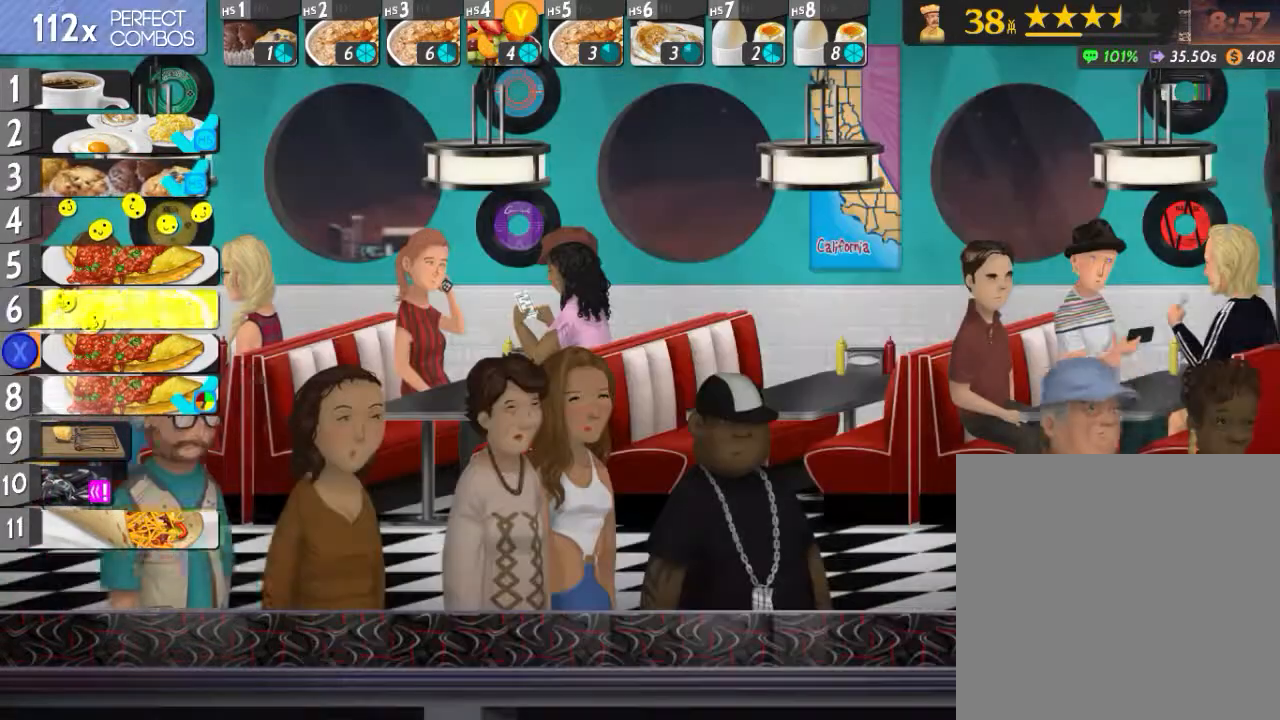
{"buttons": ["DPAD_DOWN"], "events": [[67, "DPAD_DOWN", "up"], [150, "DPAD_DOWN", "down"], [250, "DPAD_DOWN", "up"], [250, "X", "down"], [350, "X", "up"], [367, "DPAD_DOWN", "down"], [417, "DPAD_DOWN", "up"], [500, "DPAD_DOWN", "down"]]}
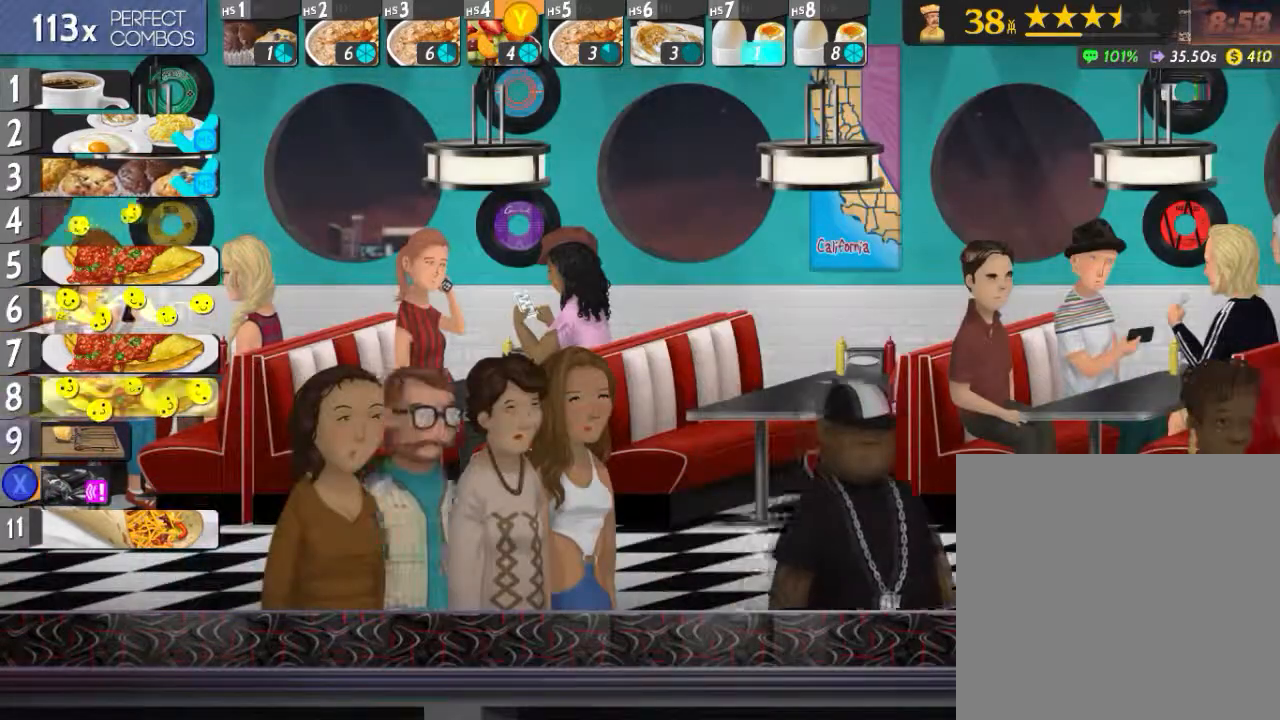
{"buttons": ["L2"], "events": [[50, "X", "down"], [84, "DPAD_DOWN", "up"], [117, "X", "up"], [217, "Y", "down"], [234, "L2", "down"], [284, "Y", "up"], [351, "X", "down"], [417, "X", "up"]]}
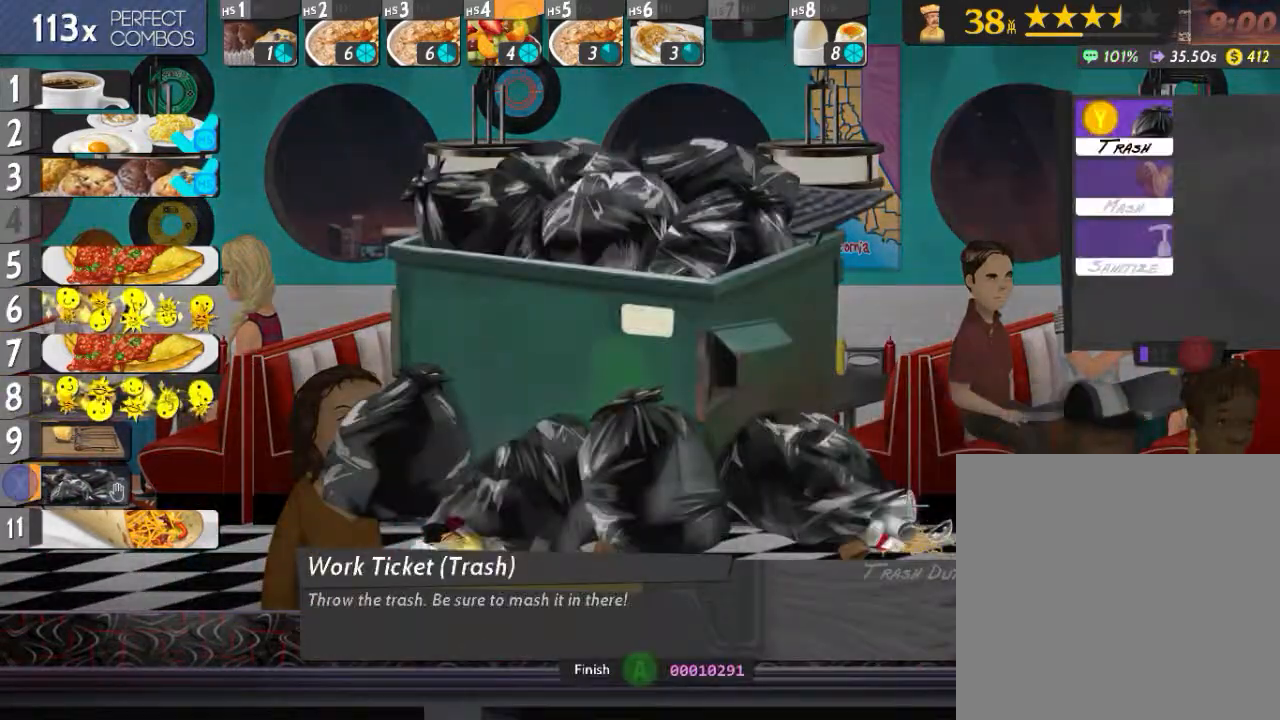
{"buttons": ["L2"], "events": [[167, "Y", "down"], [250, "X", "down"], [250, "Y", "up"], [300, "X", "up"], [317, "X", "down"], [384, "X", "up"], [450, "X", "down"], [500, "X", "up"]]}
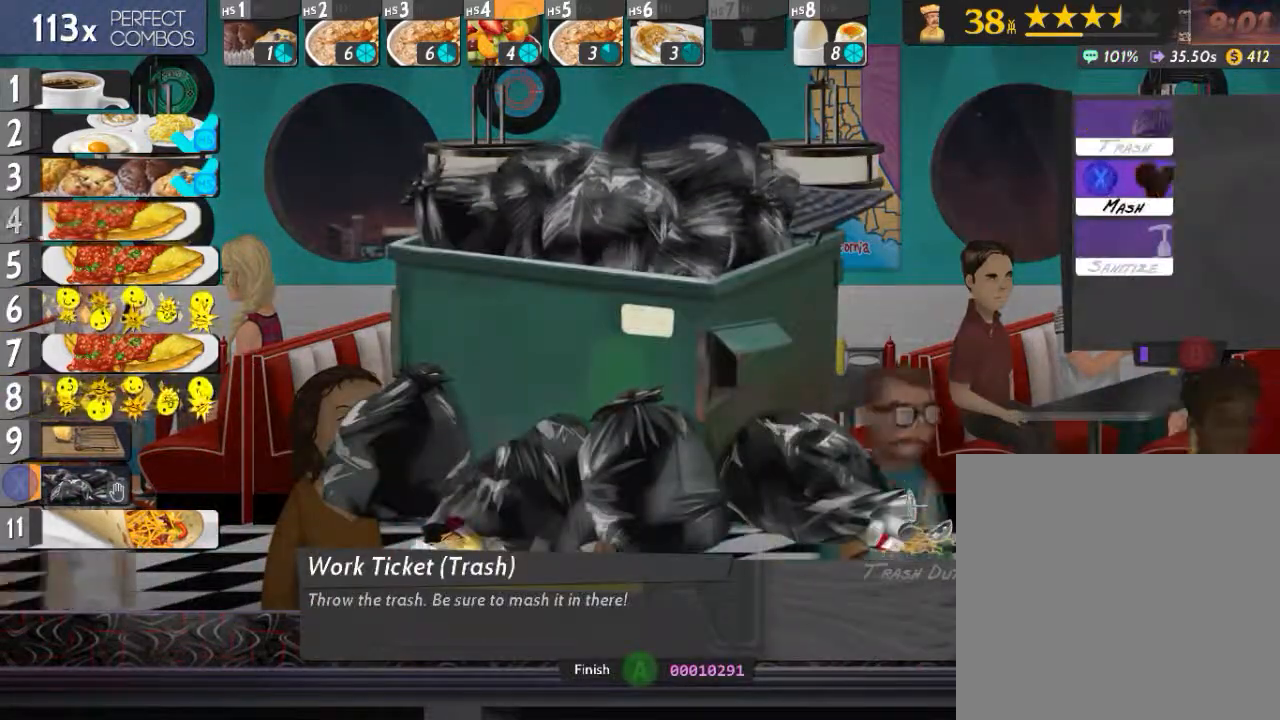
{"buttons": ["X", "L2"], "events": [[67, "X", "down"], [100, "X", "up"], [150, "X", "down"], [217, "X", "up"], [284, "X", "down"], [351, "X", "up"], [401, "X", "down"]]}
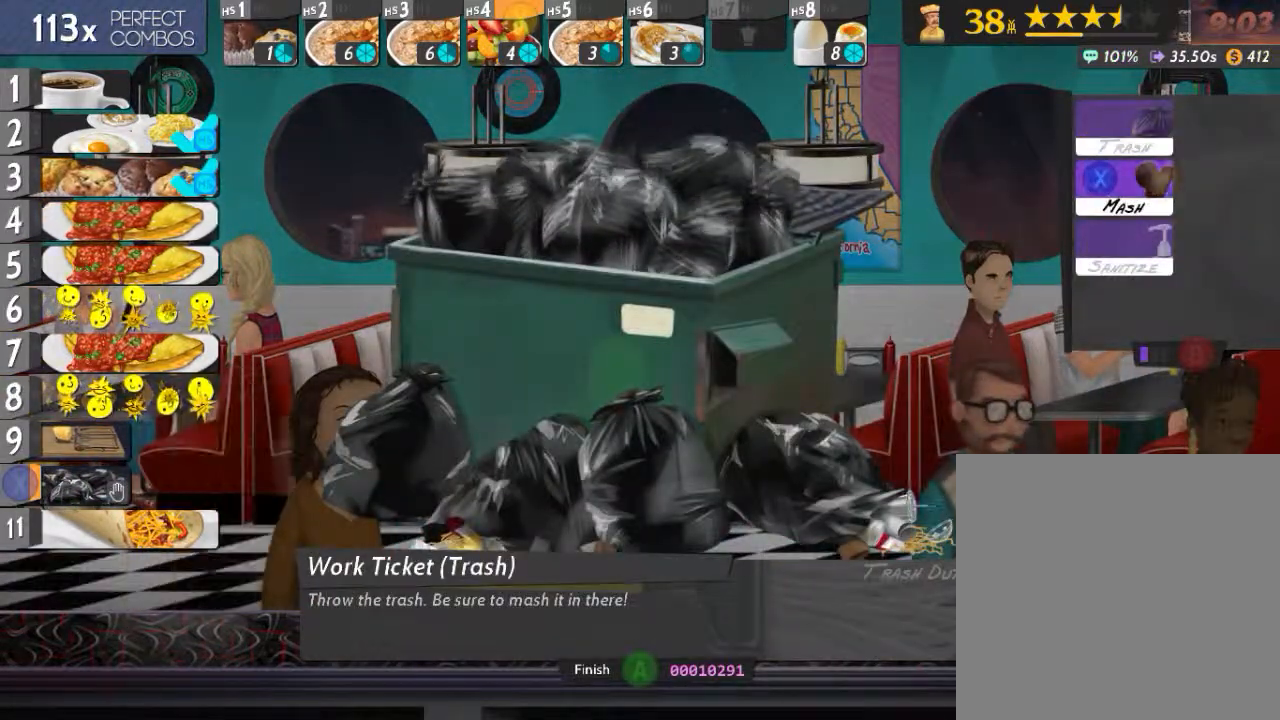
{"buttons": ["L2"], "events": [[50, "X", "up"], [100, "X", "down"], [150, "X", "up"], [217, "X", "down"], [267, "X", "up"], [333, "X", "down"], [367, "X", "up"], [417, "X", "down"], [484, "X", "up"]]}